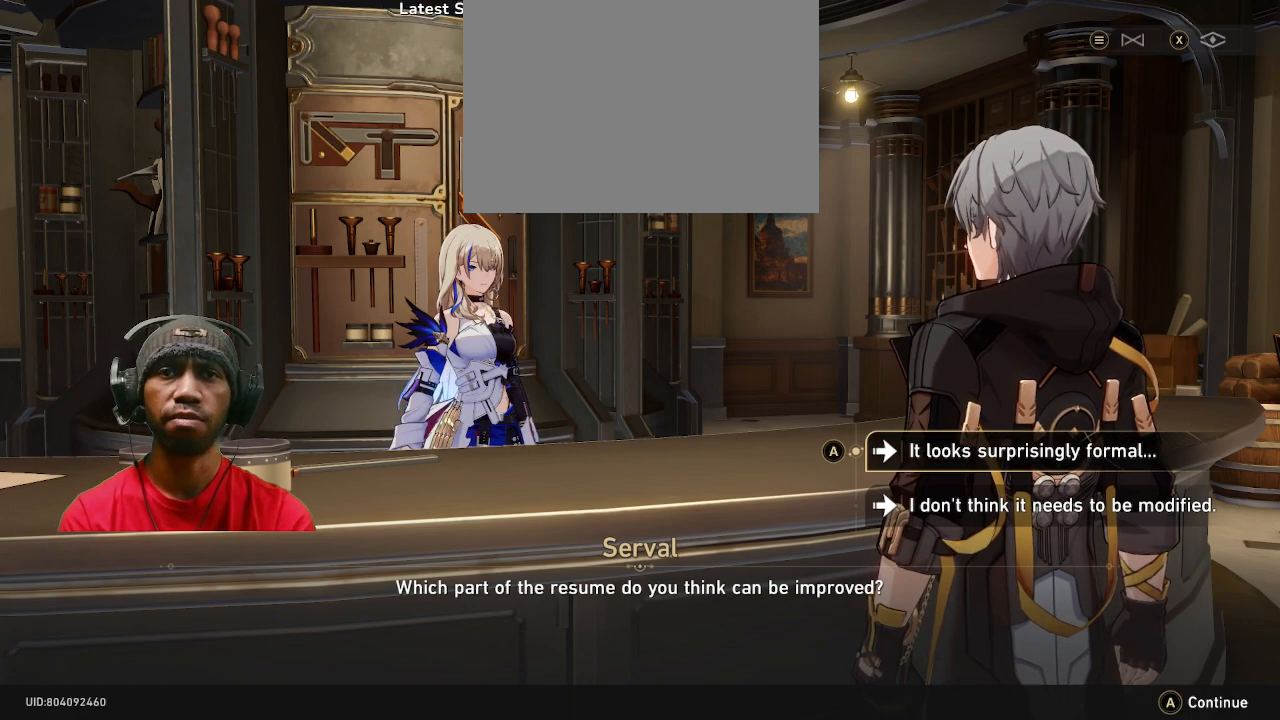
Gameplay with a controller (PlayStation layout); each line is a JSON object with the inputs held at the frame after it. "events" lists button and stick changes between this image and that frame as [ms after this image, input, new state], when the widget could be followed in between. Not read: R2 R3.
{"buttons": [], "left_stick": "center", "right_stick": "center", "events": [[83, "left_stick", "down"], [300, "left_stick", "center"]]}
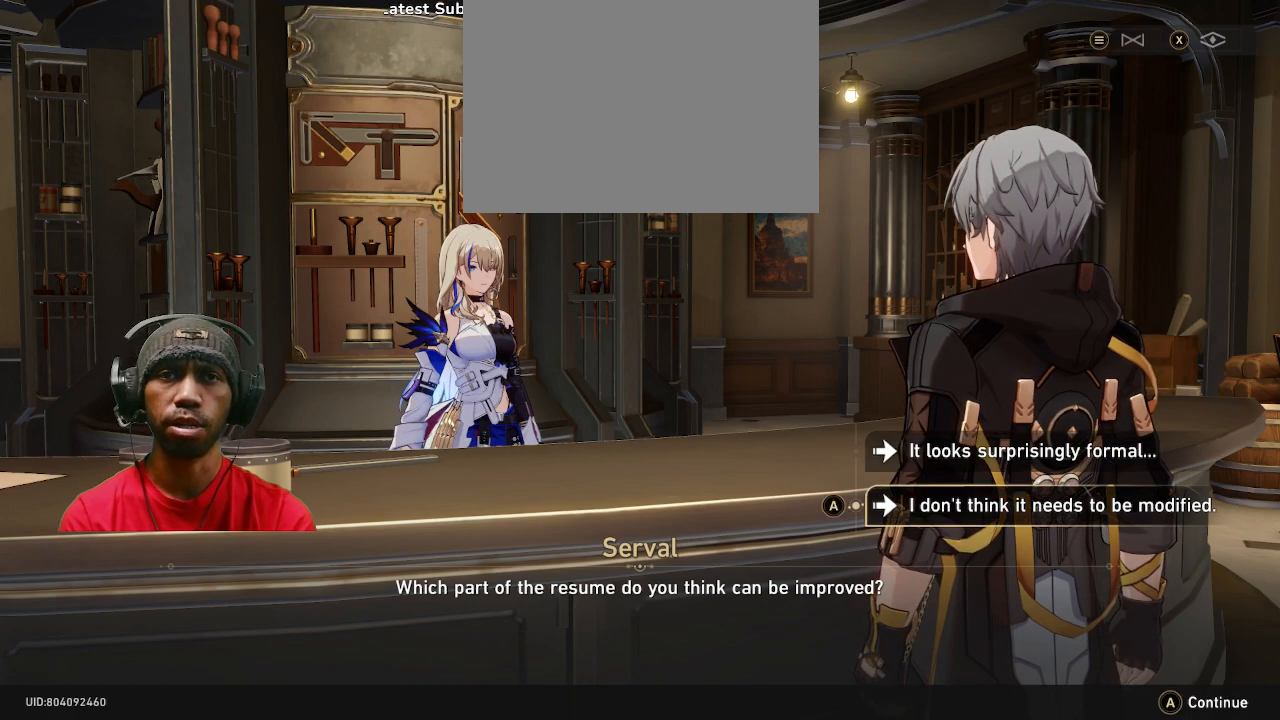
{"buttons": [], "left_stick": "center", "right_stick": "center", "events": []}
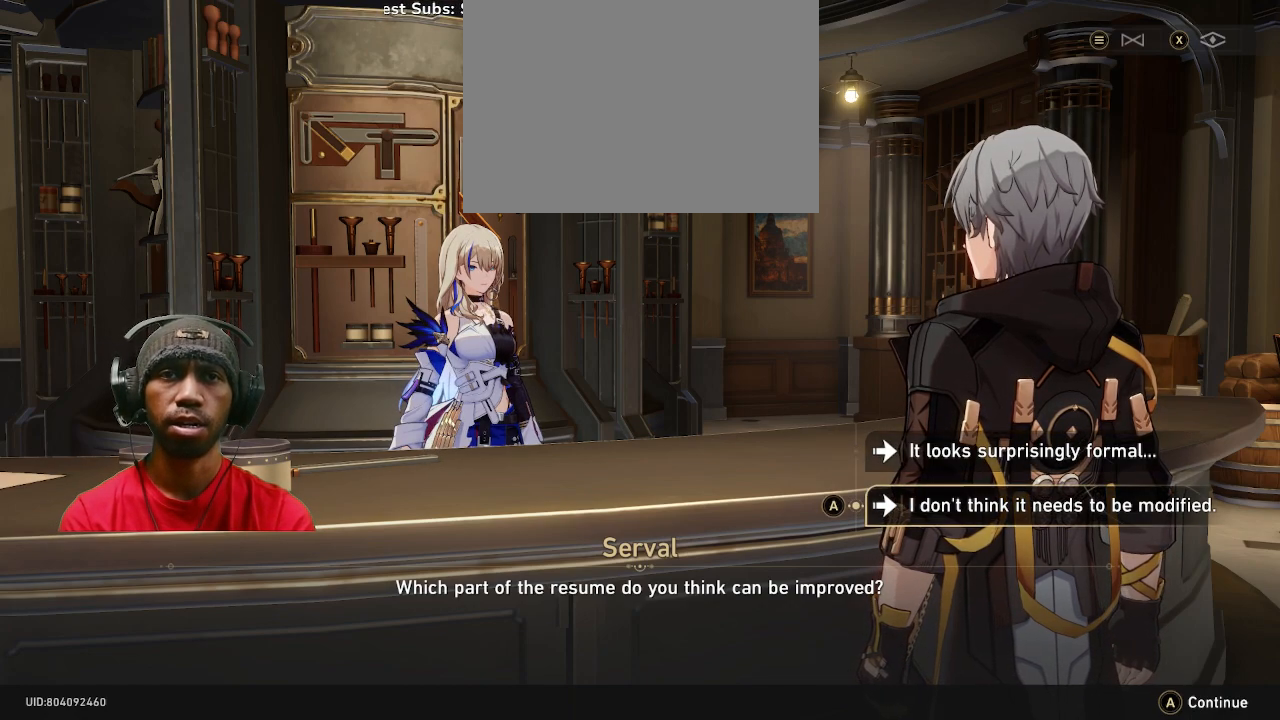
{"buttons": [], "left_stick": "up", "right_stick": "center", "events": [[483, "left_stick", "up"]]}
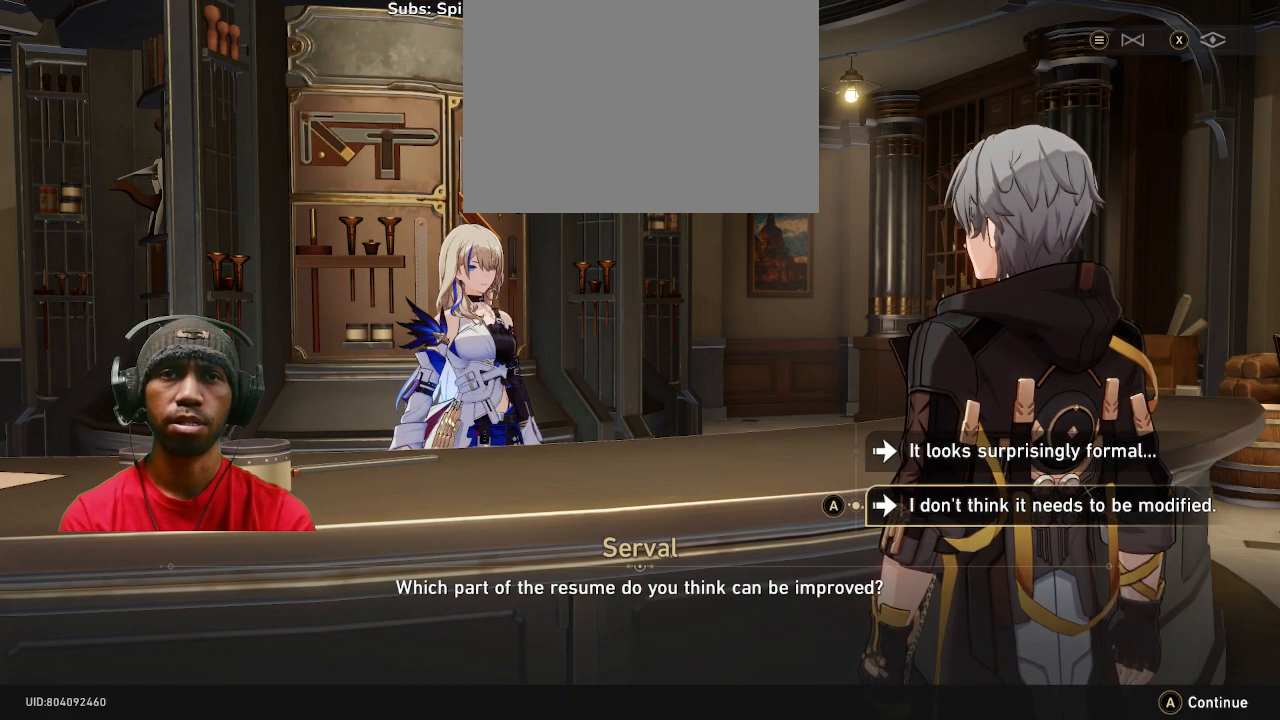
{"buttons": ["CROSS"], "left_stick": "center", "right_stick": "center", "events": [[200, "left_stick", "center"], [450, "CROSS", "down"]]}
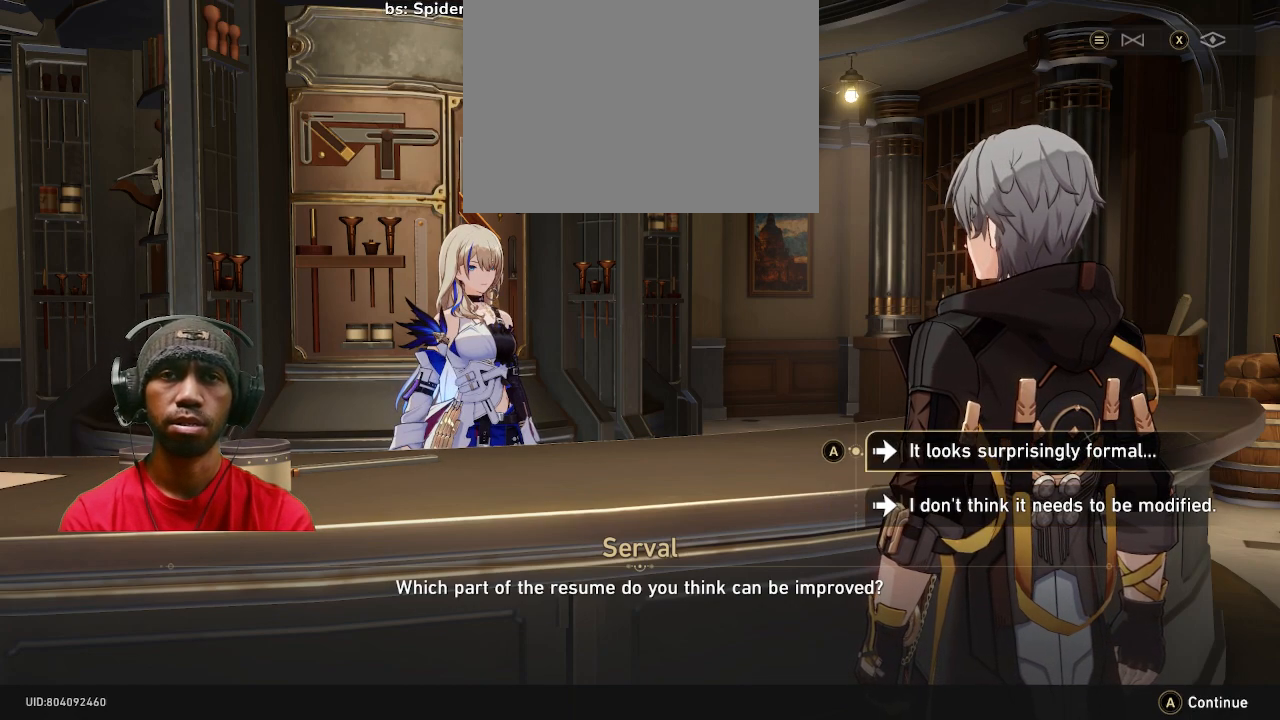
{"buttons": [], "left_stick": "center", "right_stick": "center", "events": [[67, "CROSS", "up"]]}
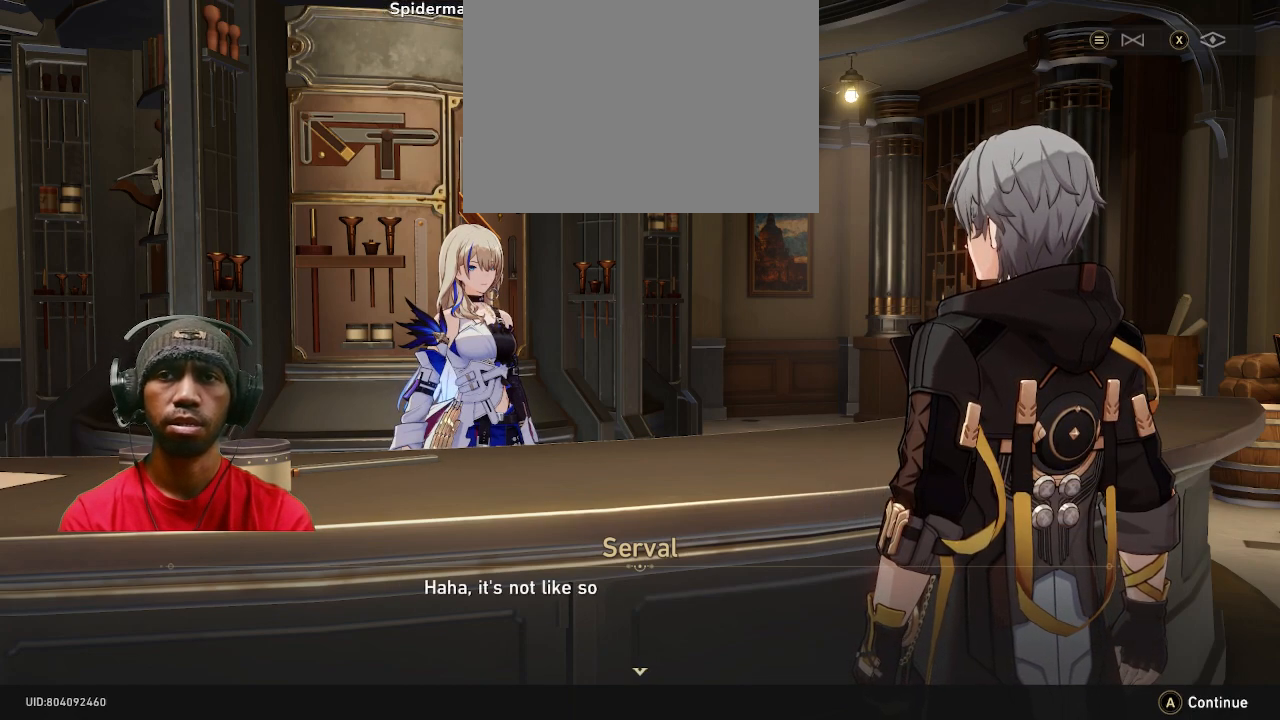
{"buttons": [], "left_stick": "center", "right_stick": "center", "events": []}
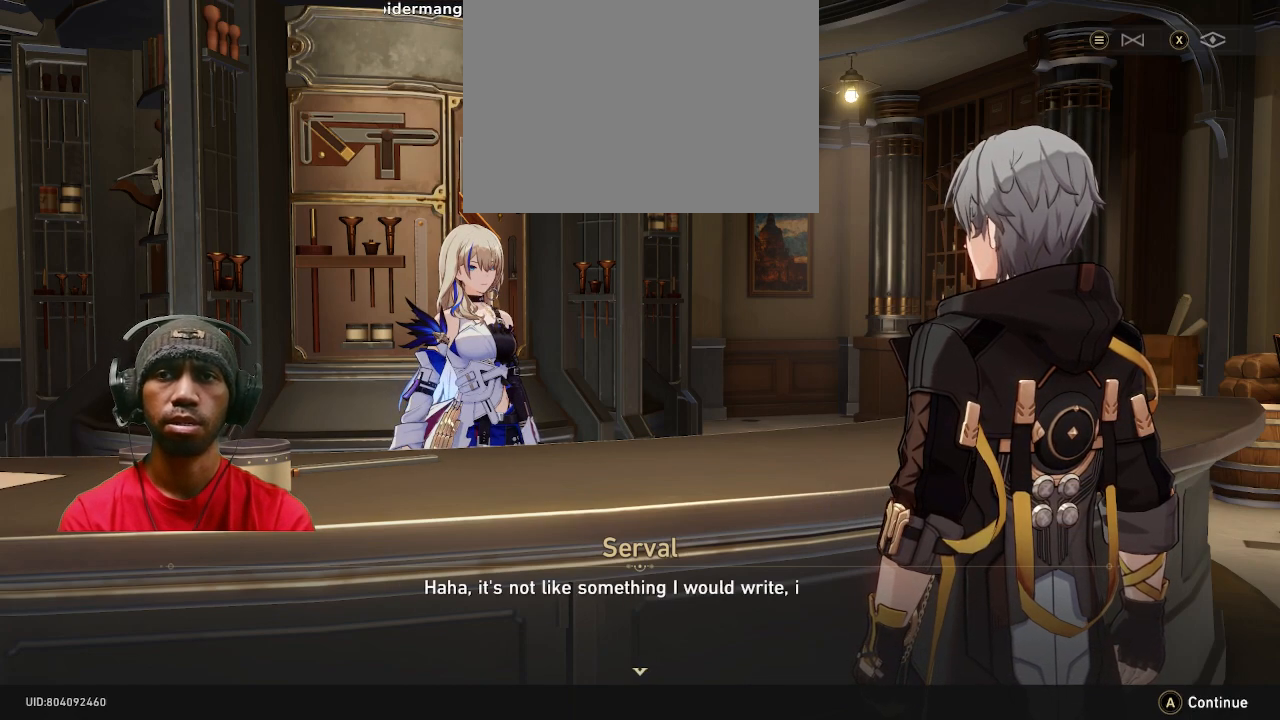
{"buttons": [], "left_stick": "center", "right_stick": "center", "events": []}
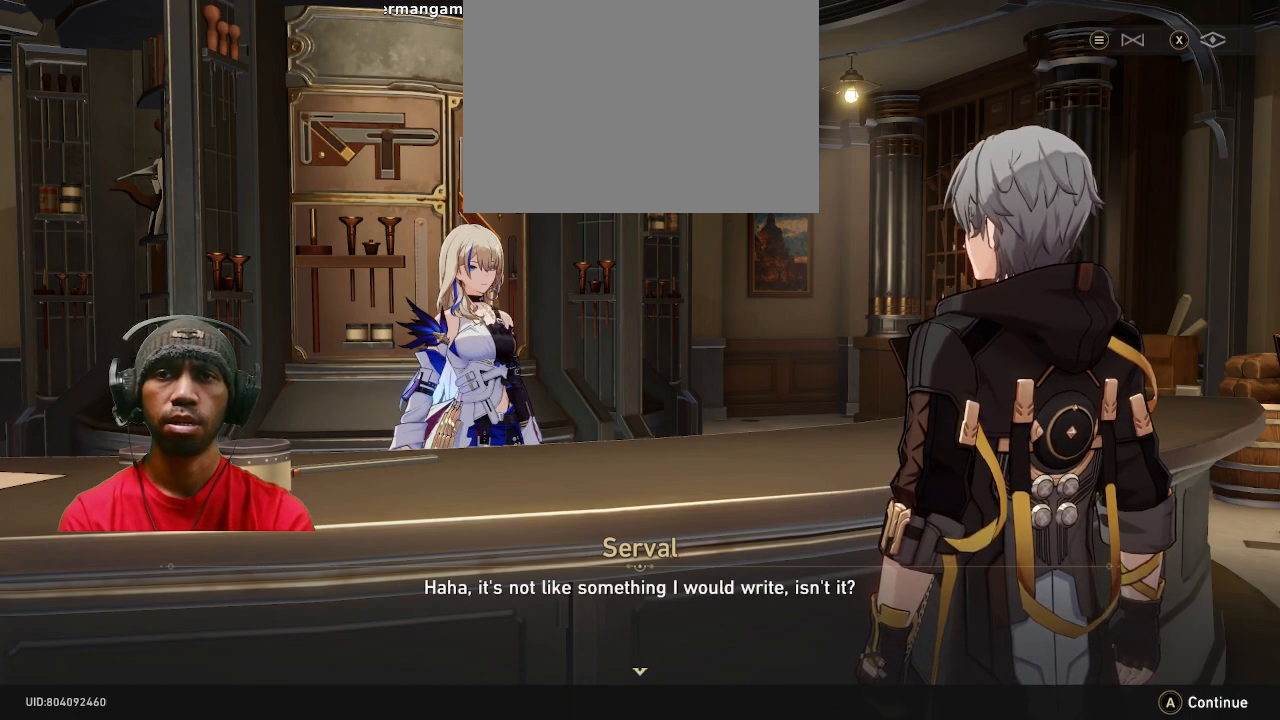
{"buttons": [], "left_stick": "center", "right_stick": "center", "events": []}
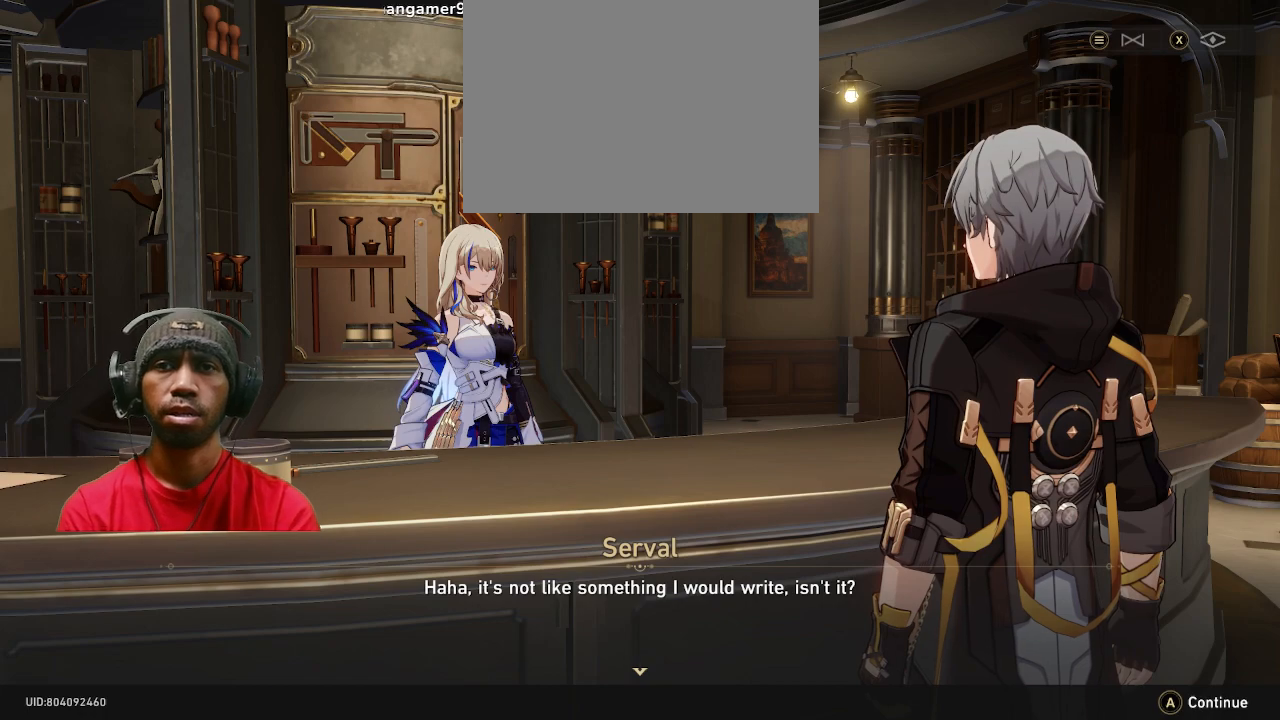
{"buttons": [], "left_stick": "center", "right_stick": "center", "events": []}
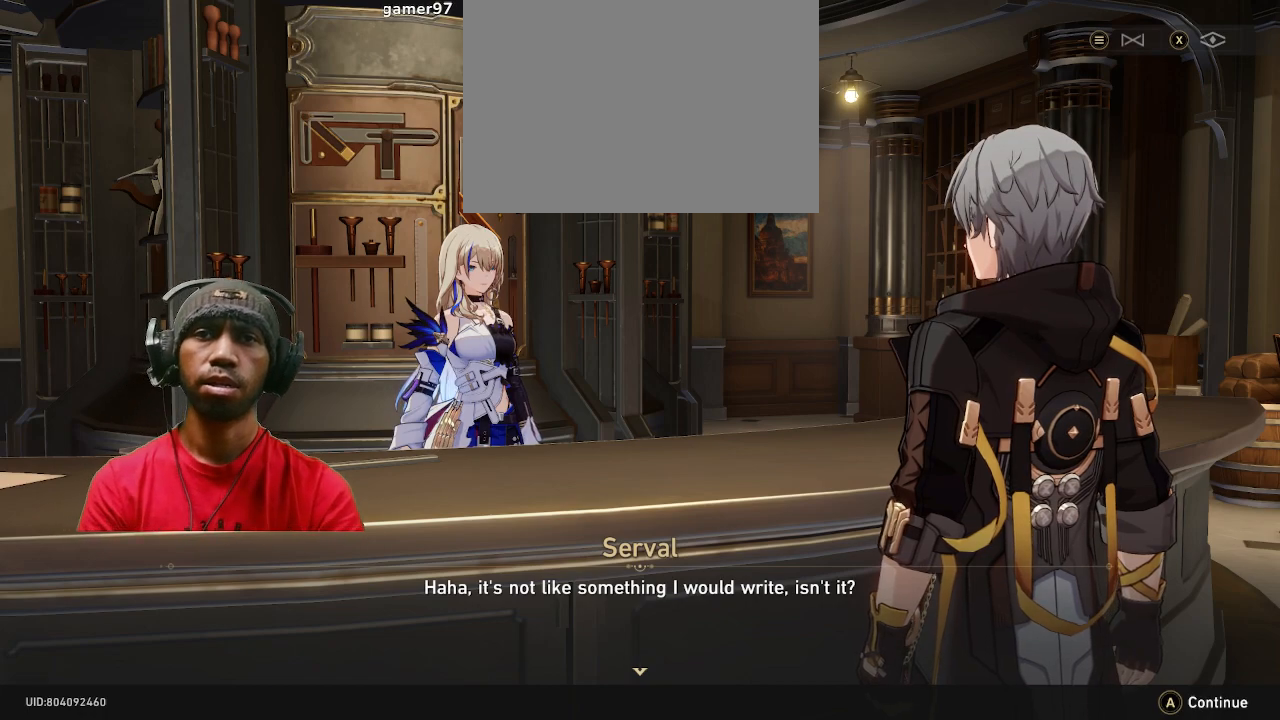
{"buttons": [], "left_stick": "center", "right_stick": "center", "events": [[217, "CROSS", "down"], [367, "CROSS", "up"]]}